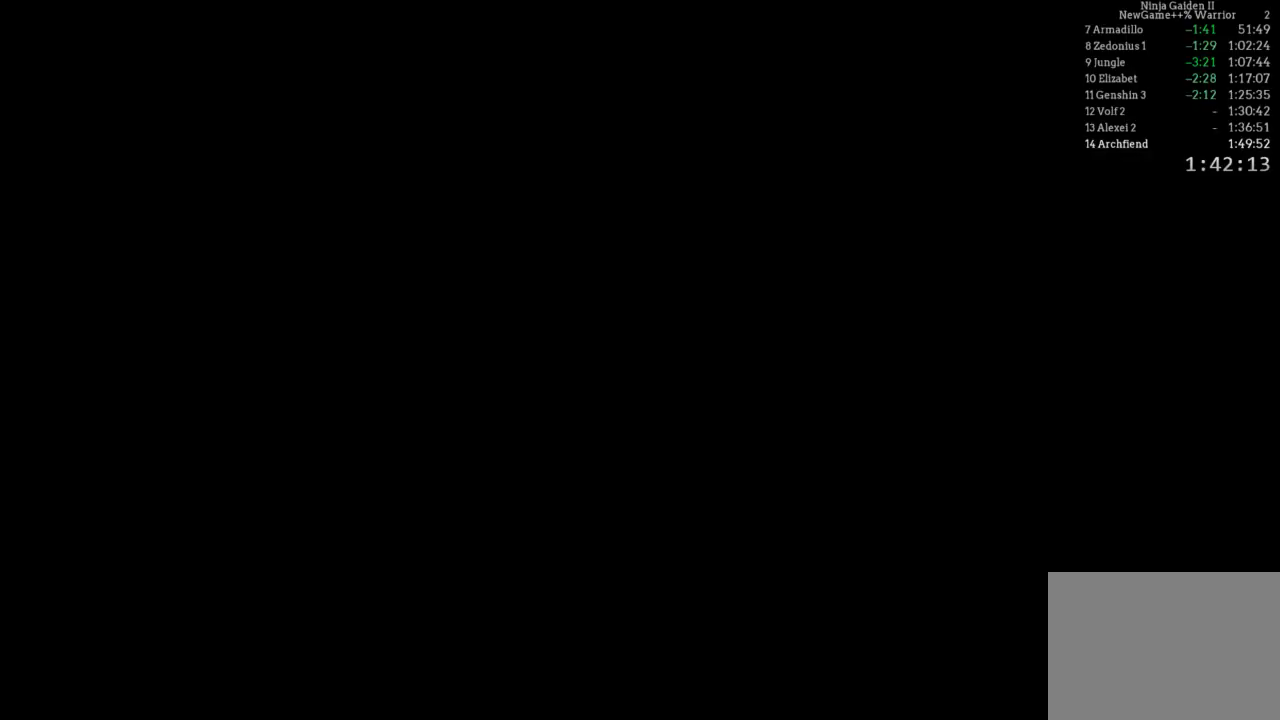
Gameplay with a controller (Xbox layout); each line is a JSON object with the inputs held at the frame after it (dt_ms = milliseconds from this image to that frame). "events" lists button and stick changes between this image and that frame as [ms after this image, input, new state], when the widget could be followed in between. Not read: DPAD_LEFT L3 R3.
{"dt_ms": 500, "buttons": ["DPAD_UP"], "left_stick": "center", "right_stick": "center", "events": [[467, "DPAD_UP", "down"]]}
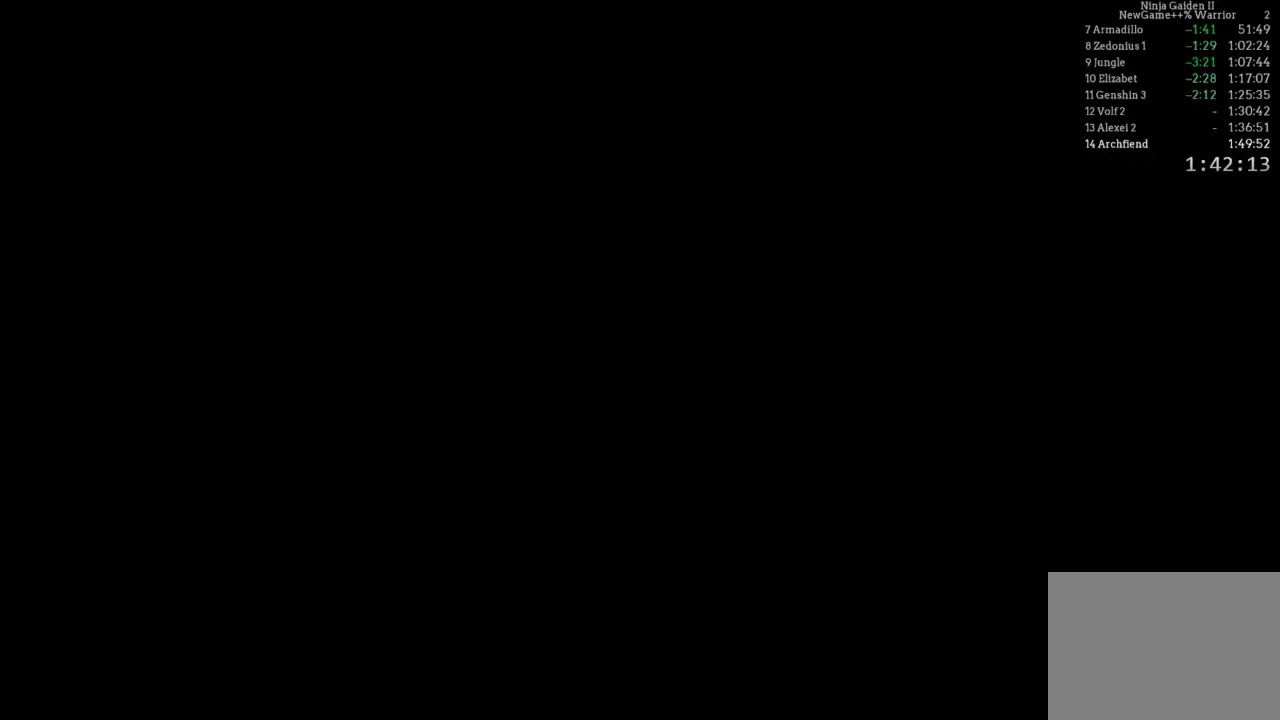
{"dt_ms": 500, "buttons": [], "left_stick": "center", "right_stick": "center", "events": [[100, "DPAD_UP", "up"], [317, "DPAD_UP", "down"], [467, "DPAD_UP", "up"]]}
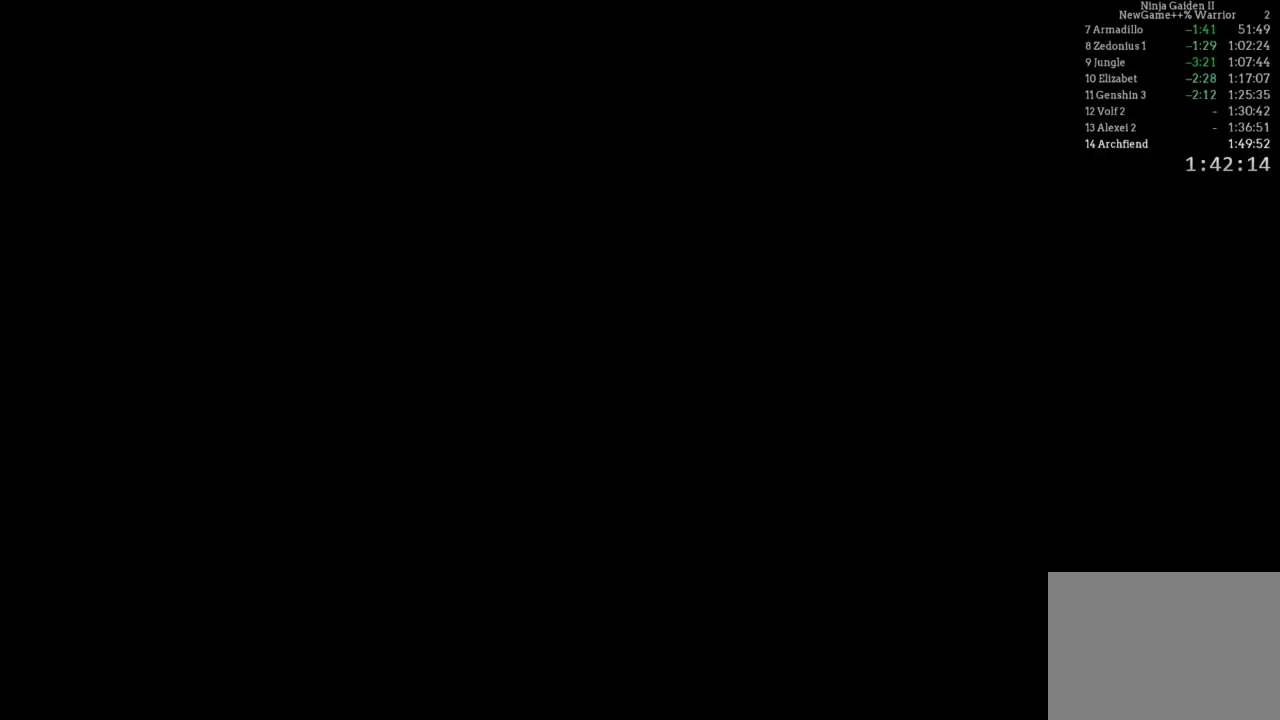
{"dt_ms": 500, "buttons": [], "left_stick": "center", "right_stick": "center", "events": [[217, "DPAD_UP", "down"], [383, "DPAD_UP", "up"]]}
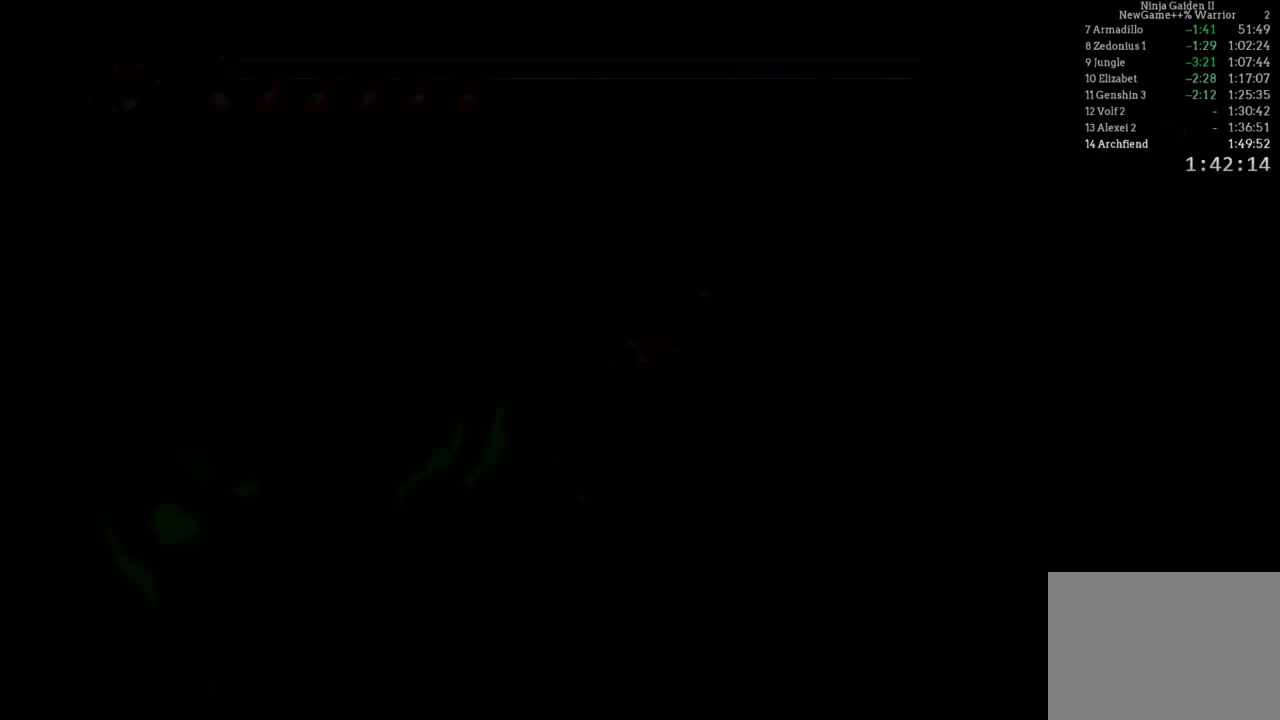
{"dt_ms": 500, "buttons": [], "left_stick": "center", "right_stick": "center", "events": [[233, "DPAD_UP", "down"], [367, "DPAD_UP", "up"]]}
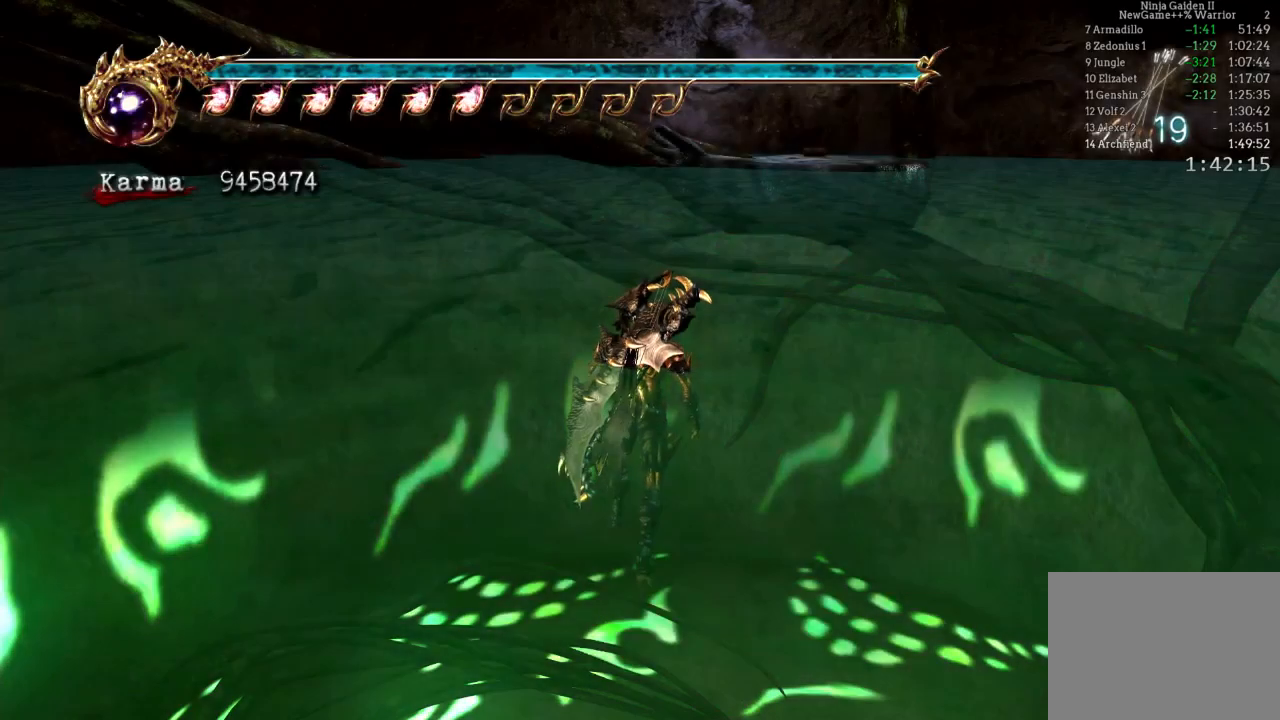
{"dt_ms": 500, "buttons": [], "left_stick": "center", "right_stick": "center", "events": [[83, "DPAD_UP", "down"], [233, "DPAD_UP", "up"]]}
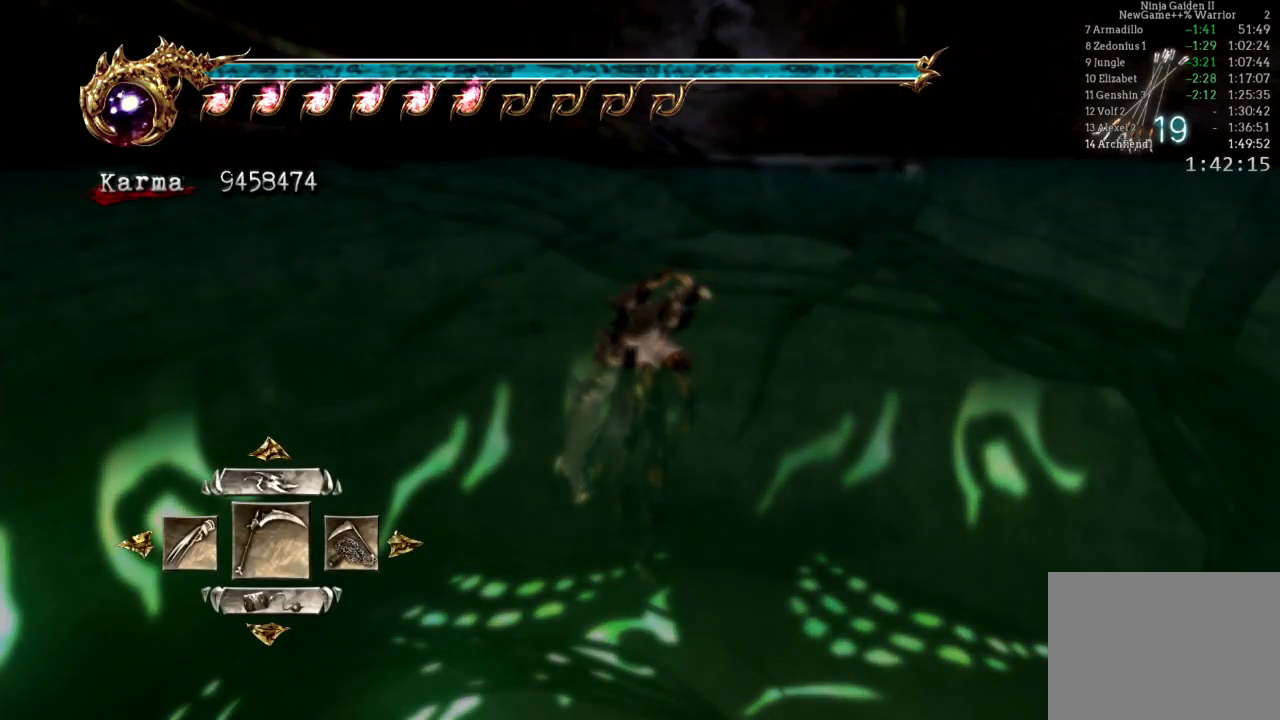
{"dt_ms": 500, "buttons": [], "left_stick": "center", "right_stick": "center", "events": []}
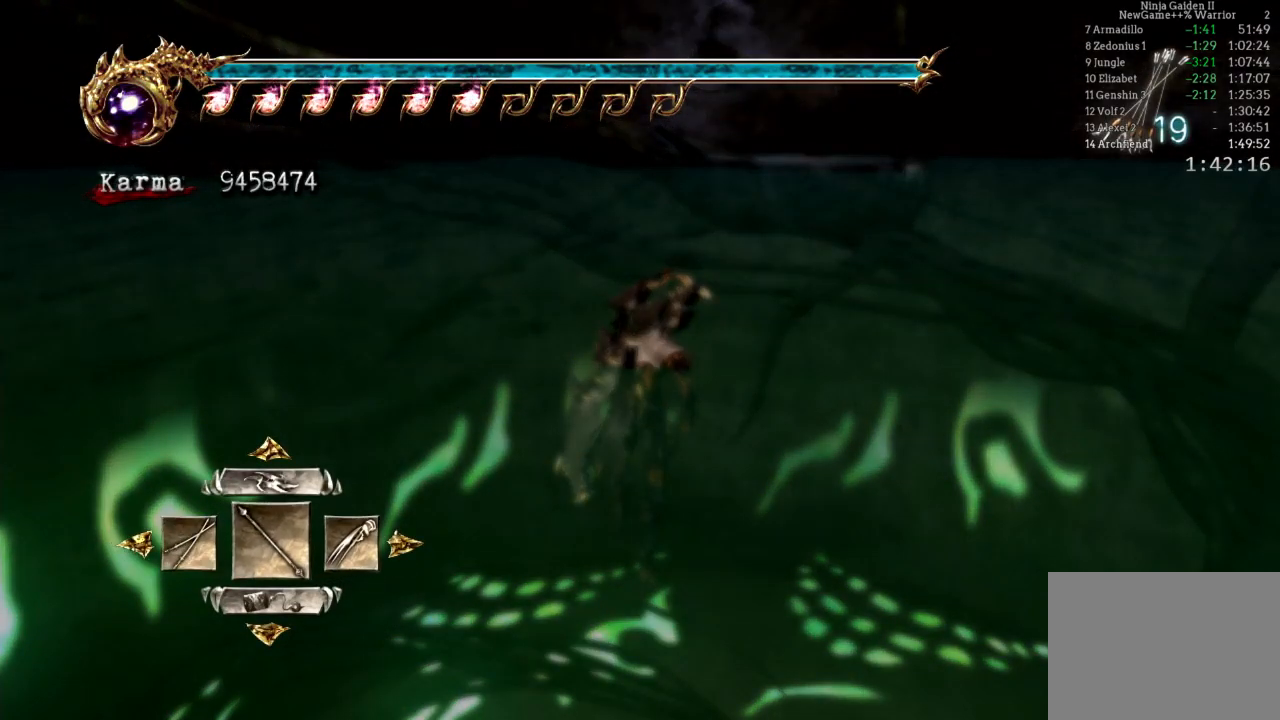
{"dt_ms": 500, "buttons": [], "left_stick": "center", "right_stick": "center", "events": []}
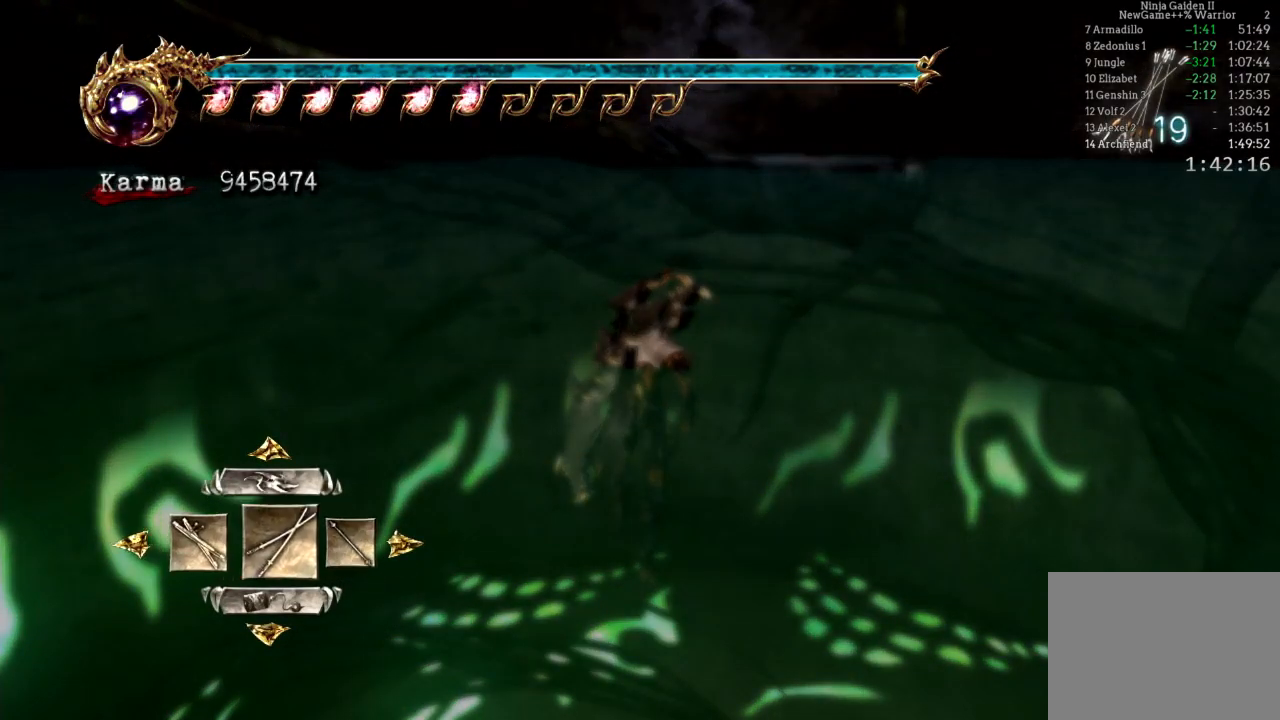
{"dt_ms": 500, "buttons": [], "left_stick": "center", "right_stick": "center", "events": [[200, "DPAD_RIGHT", "down"], [283, "DPAD_RIGHT", "up"], [333, "A", "down"], [467, "A", "up"]]}
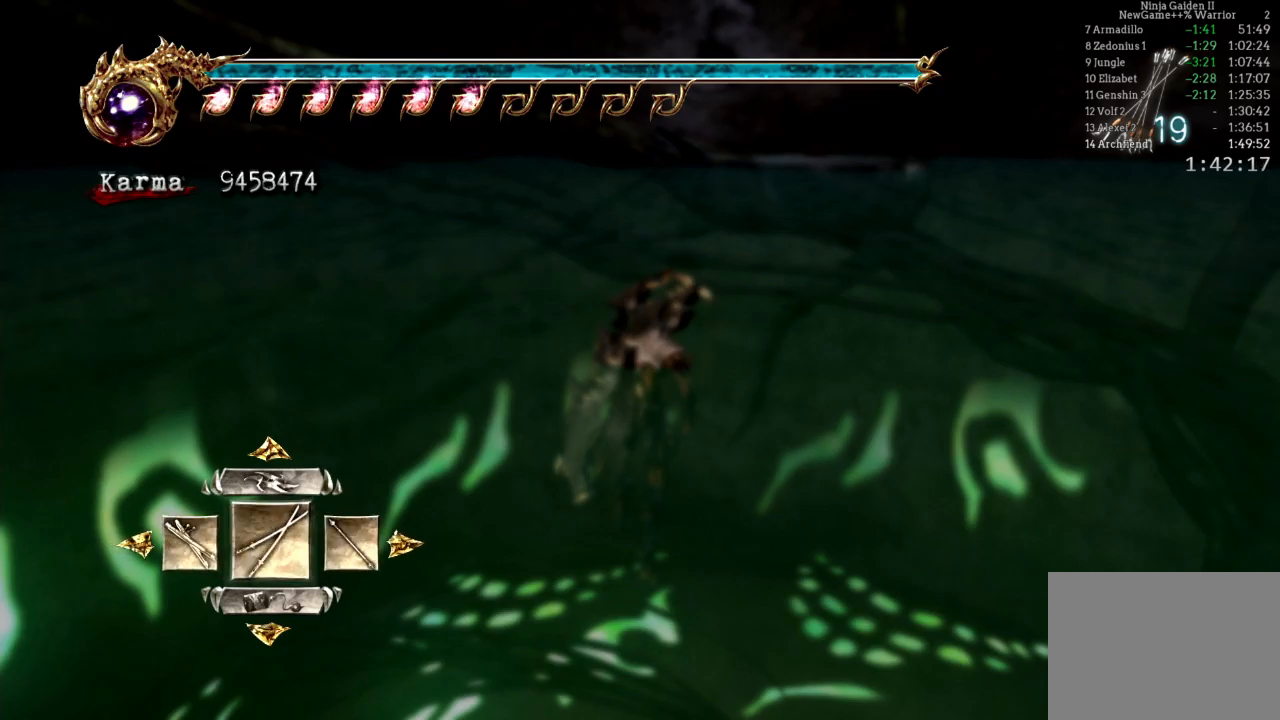
{"dt_ms": 500, "buttons": ["A"], "left_stick": "up", "right_stick": "center", "events": [[67, "left_stick", "up-right"], [217, "A", "down"], [333, "A", "up"], [333, "left_stick", "up"], [433, "A", "down"]]}
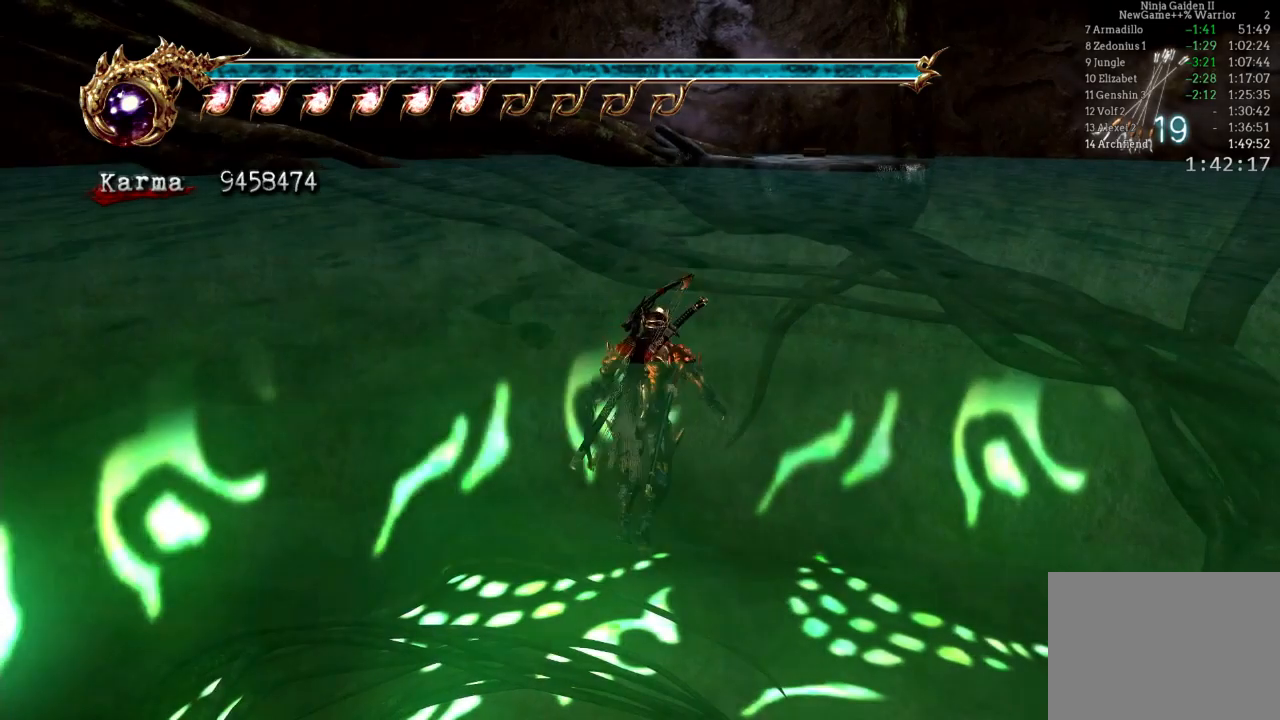
{"dt_ms": 500, "buttons": ["Y"], "left_stick": "up", "right_stick": "center", "events": [[17, "A", "up"], [83, "A", "down"], [150, "A", "up"], [217, "A", "down"], [317, "A", "up"], [450, "Y", "down"]]}
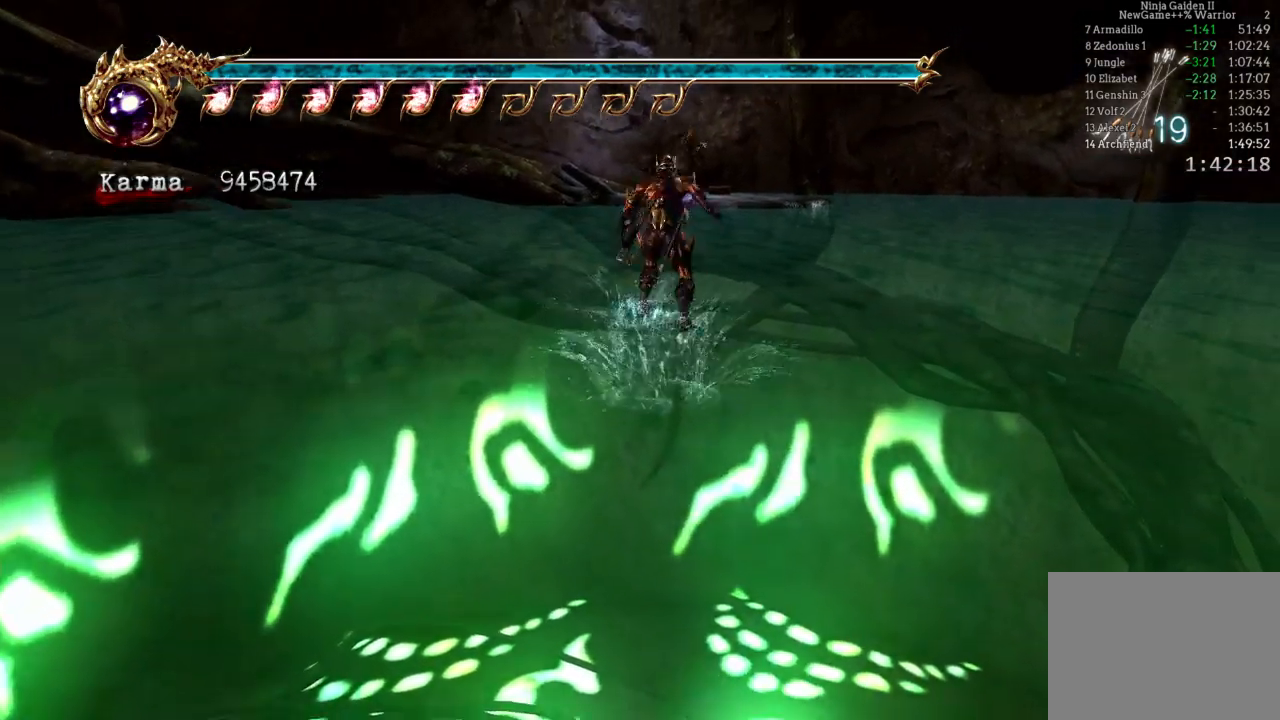
{"dt_ms": 500, "buttons": [], "left_stick": "up", "right_stick": "center", "events": [[50, "Y", "up"], [100, "Y", "down"], [233, "Y", "up"]]}
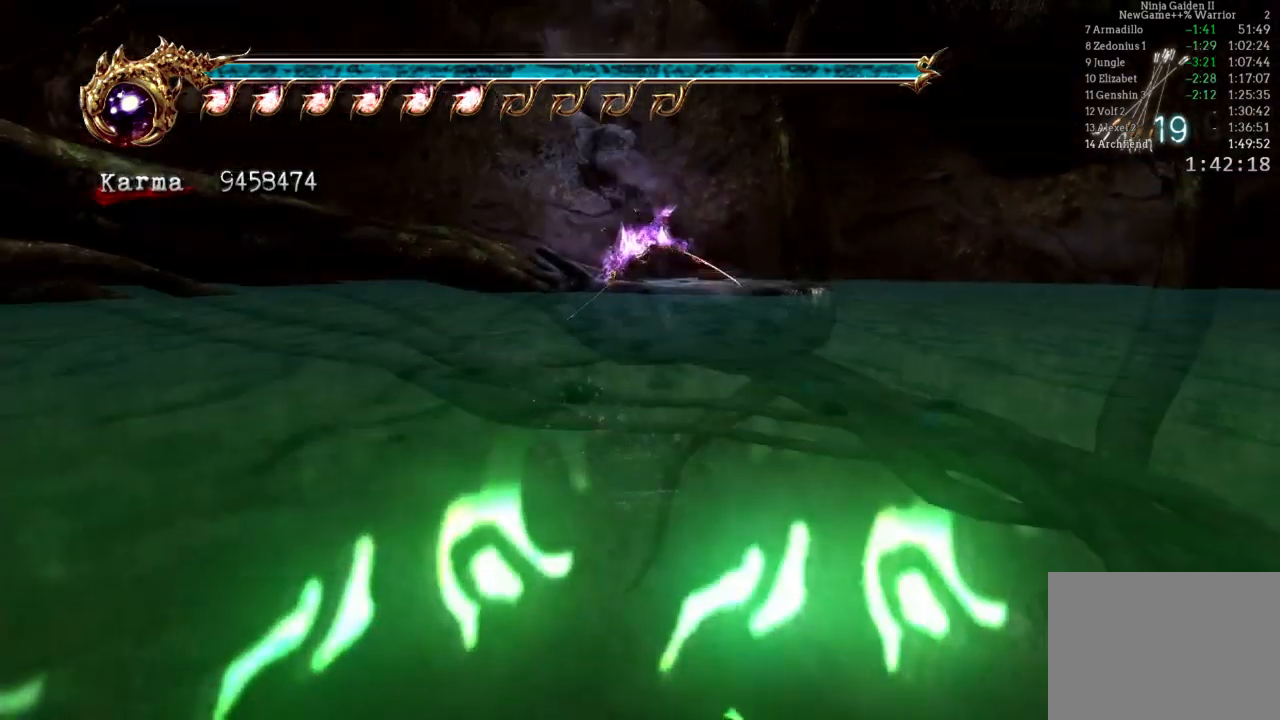
{"dt_ms": 500, "buttons": ["Y"], "left_stick": "up", "right_stick": "center", "events": [[250, "Y", "down"], [367, "Y", "up"], [450, "Y", "down"]]}
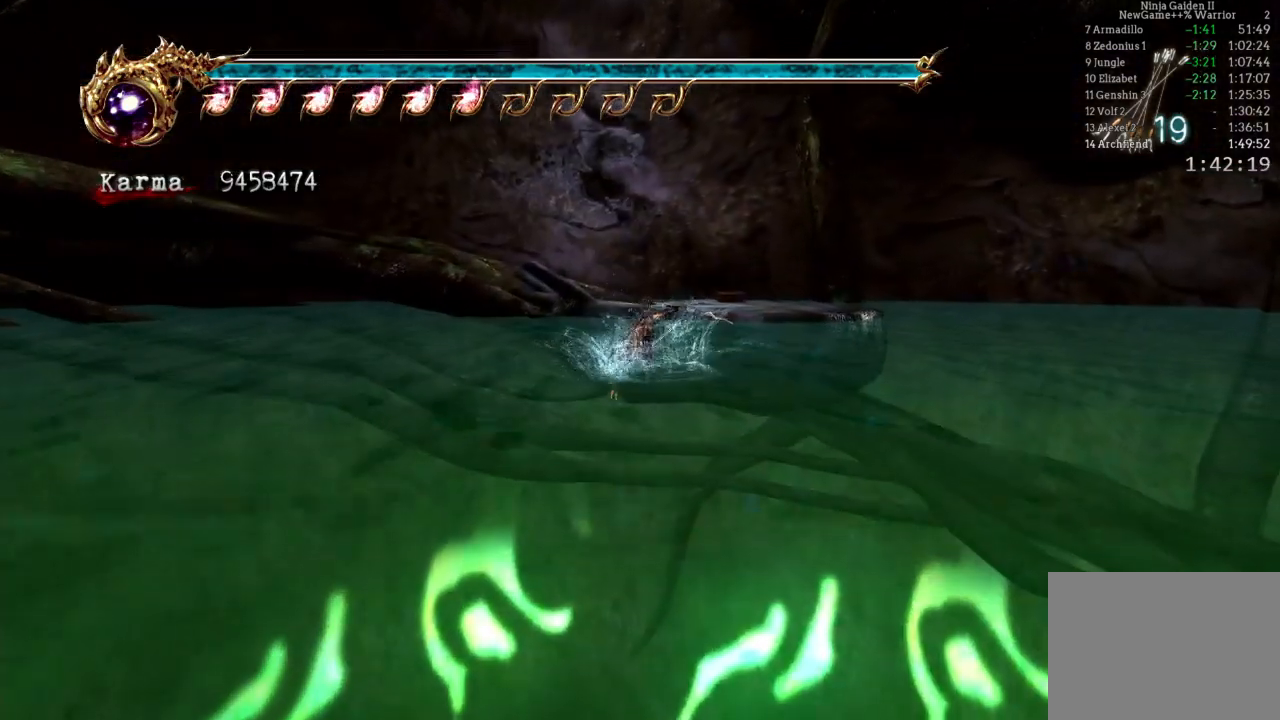
{"dt_ms": 500, "buttons": ["Y"], "left_stick": "up", "right_stick": "center", "events": [[50, "Y", "up"], [117, "Y", "down"], [250, "Y", "up"], [300, "Y", "down"], [417, "Y", "up"], [483, "Y", "down"]]}
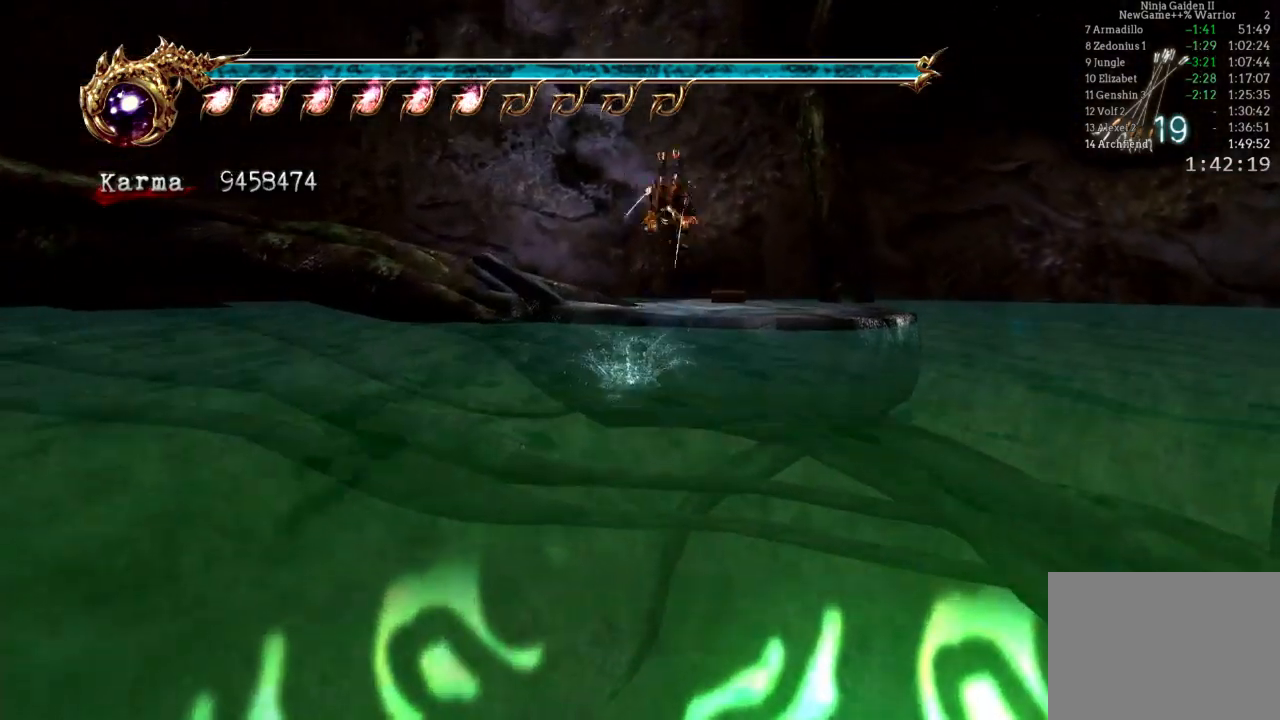
{"dt_ms": 500, "buttons": [], "left_stick": "up-left", "right_stick": "center", "events": [[100, "Y", "up"], [150, "Y", "down"], [267, "Y", "up"], [333, "left_stick", "up-left"]]}
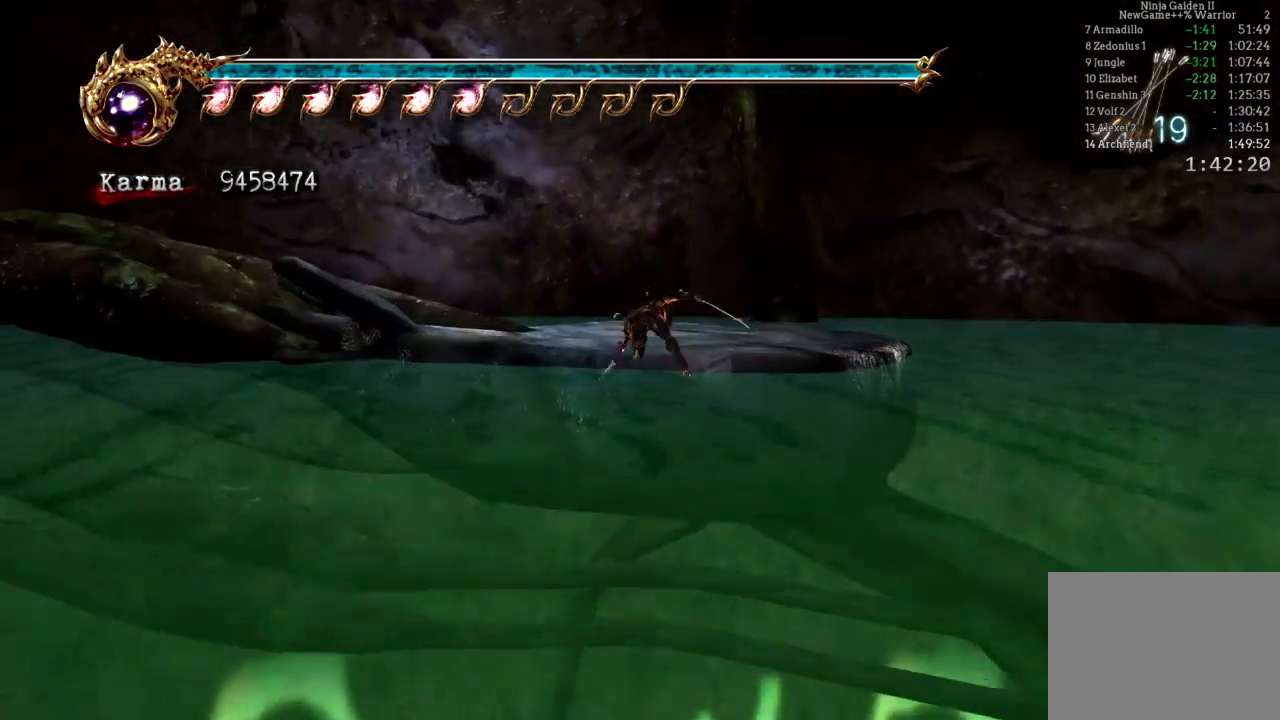
{"dt_ms": 500, "buttons": [], "left_stick": "left", "right_stick": "center", "events": [[17, "A", "down"], [133, "A", "up"], [217, "A", "down"], [267, "A", "up"], [400, "left_stick", "left"]]}
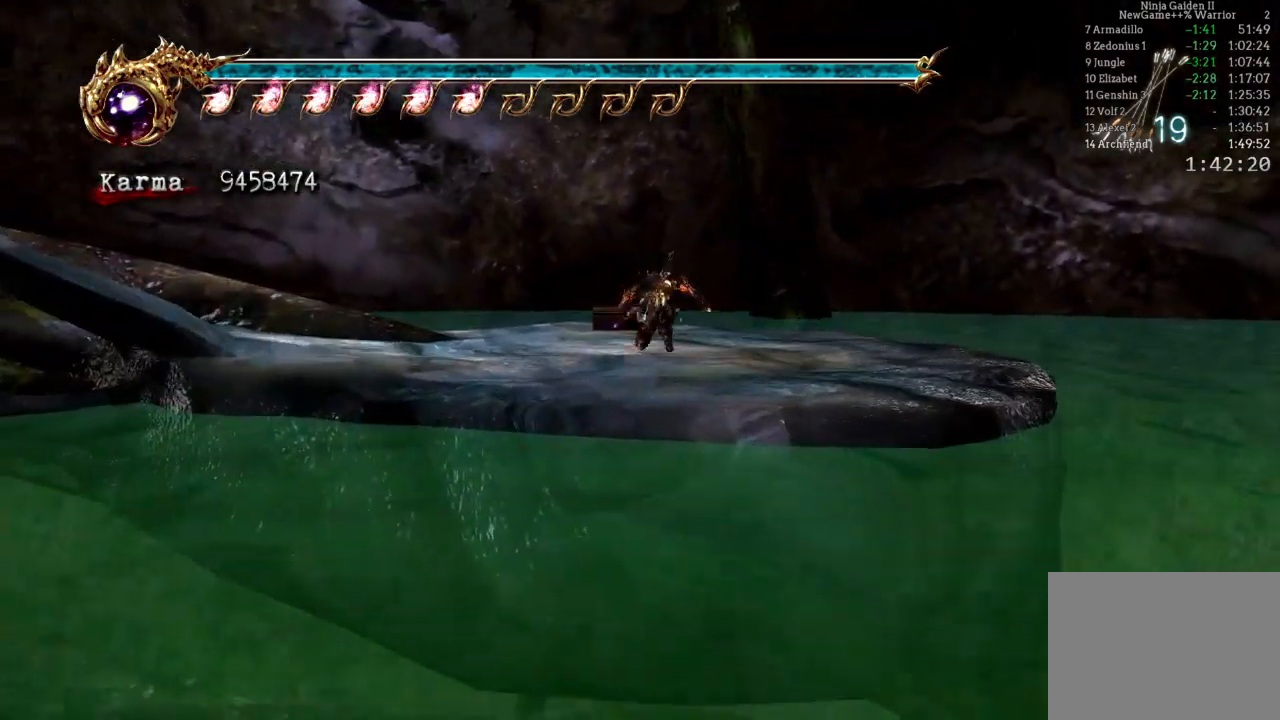
{"dt_ms": 1000, "buttons": [], "left_stick": "left", "right_stick": "center"}
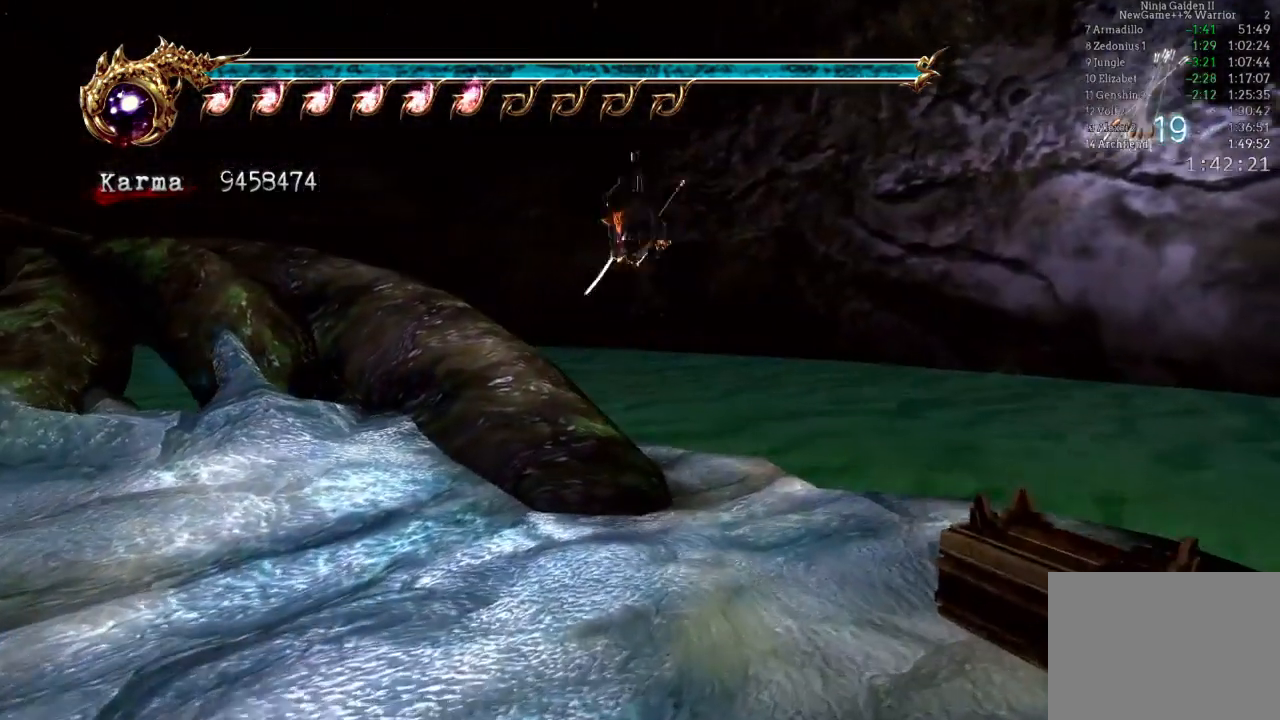
{"dt_ms": 500, "buttons": [], "left_stick": "left", "right_stick": "center", "events": [[217, "left_stick", "down-left"], [383, "A", "down"], [400, "left_stick", "down"], [467, "left_stick", "left"], [500, "A", "up"]]}
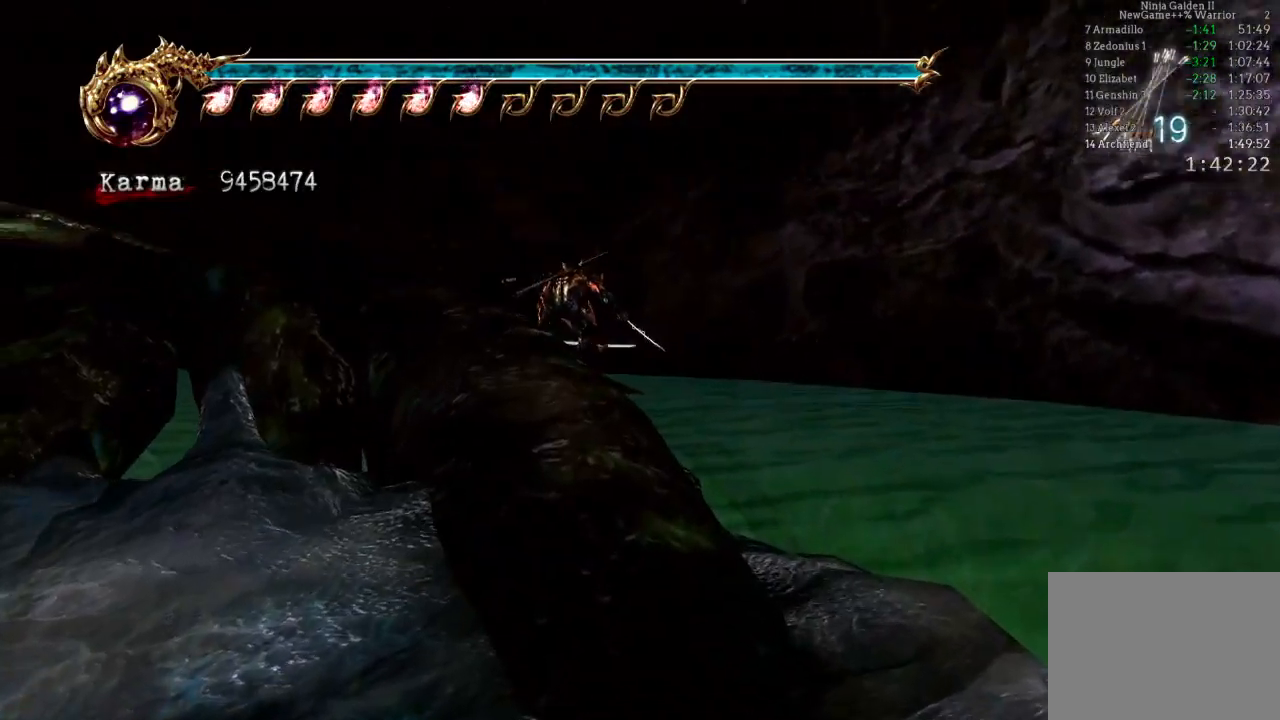
{"dt_ms": 500, "buttons": [], "left_stick": "center", "right_stick": "center", "events": [[33, "left_stick", "up-left"], [133, "A", "down"], [167, "left_stick", "up"], [217, "A", "up"], [450, "left_stick", "center"]]}
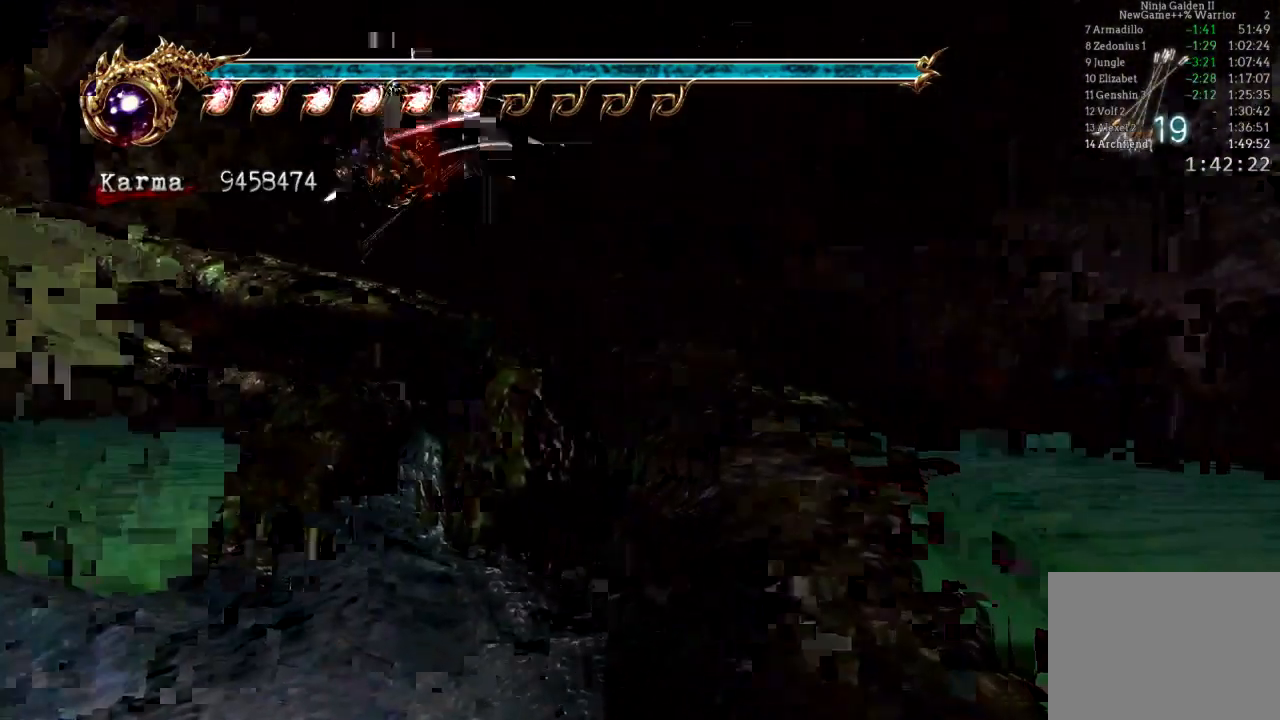
{"dt_ms": 500, "buttons": [], "left_stick": "up", "right_stick": "center", "events": [[133, "A", "down"], [250, "left_stick", "up"], [283, "A", "up"]]}
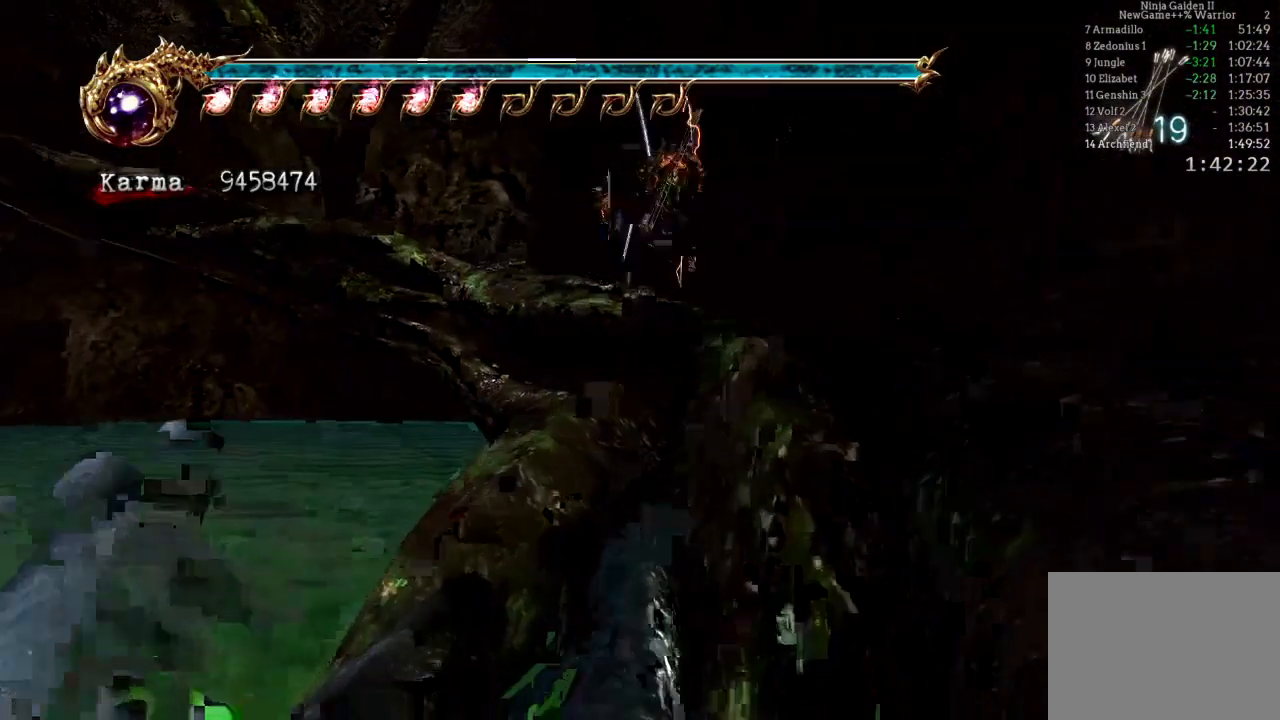
{"dt_ms": 500, "buttons": ["A", "L2"], "left_stick": "up-left", "right_stick": "center", "events": [[150, "left_stick", "up-left"], [200, "L2", "down"], [350, "A", "down"]]}